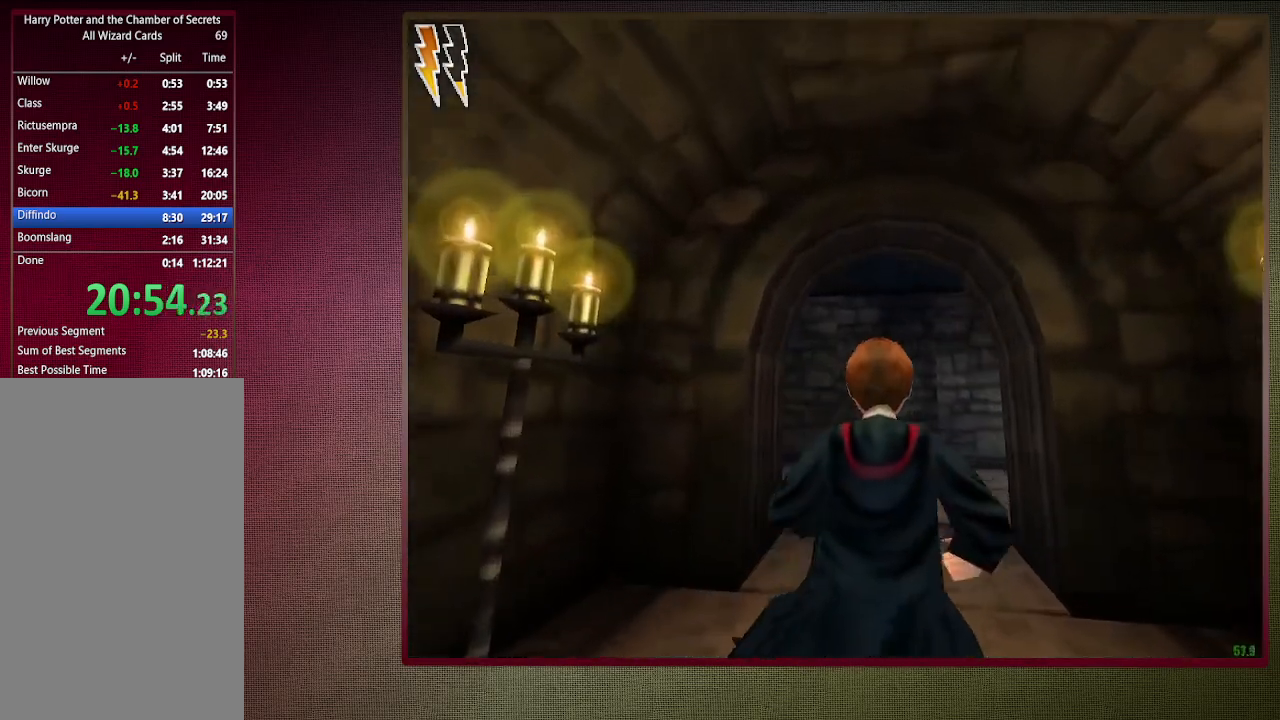
Gameplay with keyboard and mouse; each line is a JSON object with the keys and mouse buttons held at the frame after it. "events" lists presses ("down") and releases ("up") of "a", "alt", "c", "ctrl", "d", "down", "e", "f1", "left", "q", "return", "right", "s", "shift", "space", "tab", "up", "v", "w", "x", "z", "mouse_left", "mouse_wheel" and "mouse_right" between this image and that frame as [ms after this image, input, new state], when the widget could be followed in between. "mouse_left", "mouse_wheel", "mouse_right" = the "left", "wheel", "right" buttons of the "mouse" list. No other keys are recorded. "wheel" means that the mouse wheel is clicked or scrolled. Mouse movement is not recorded. Not read: other_keys.
{"keys": ["shift", "space", "w"], "mouse": [], "events": []}
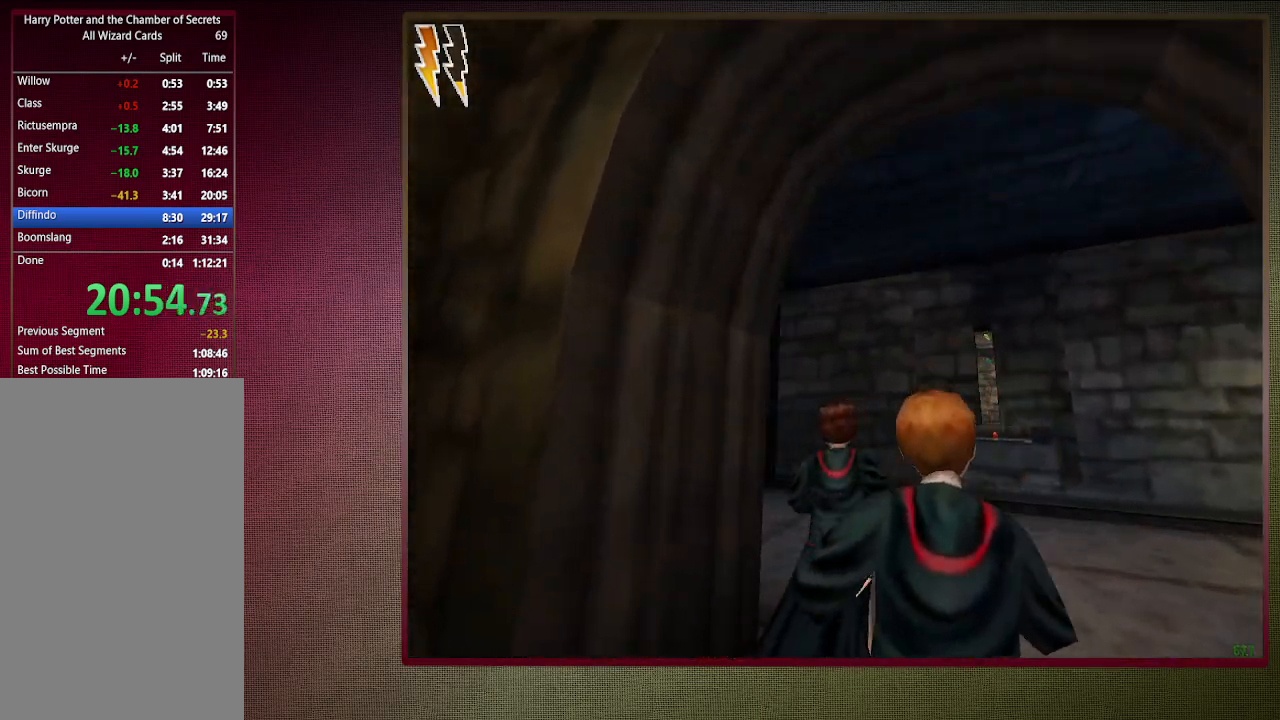
{"keys": ["shift", "space", "w"], "mouse": [], "events": []}
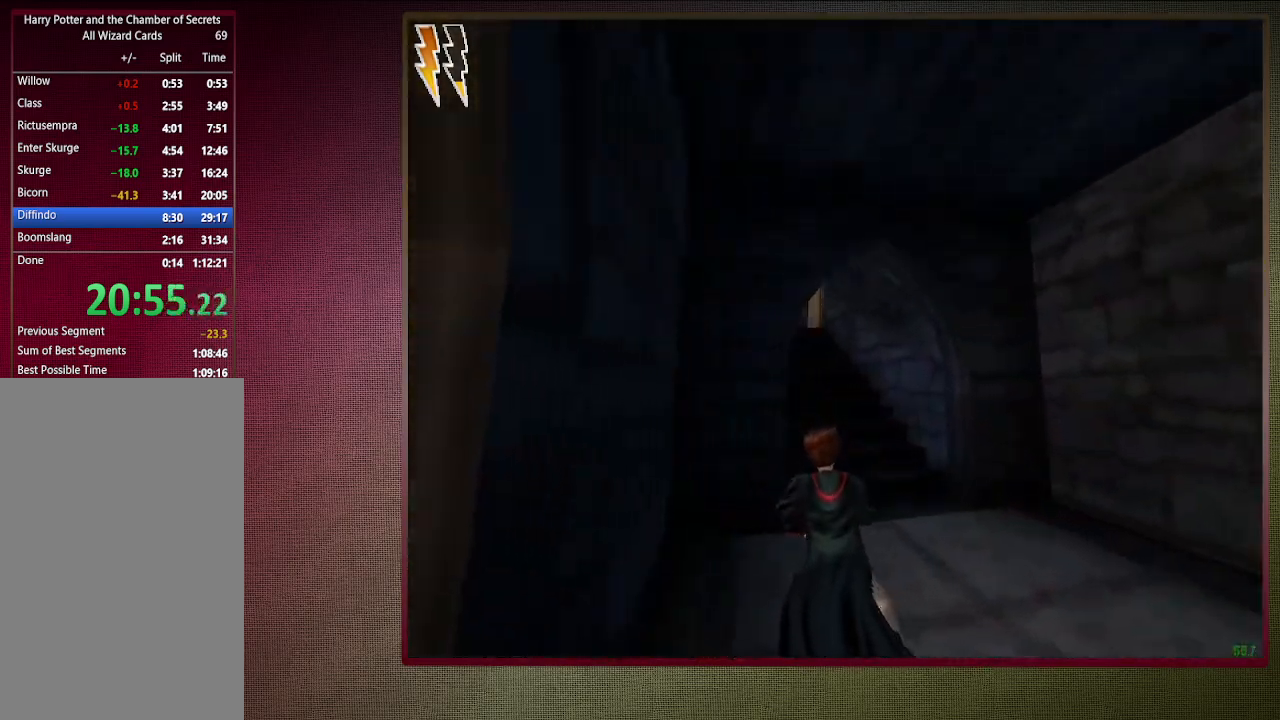
{"keys": ["shift", "space", "w"], "mouse": [], "events": []}
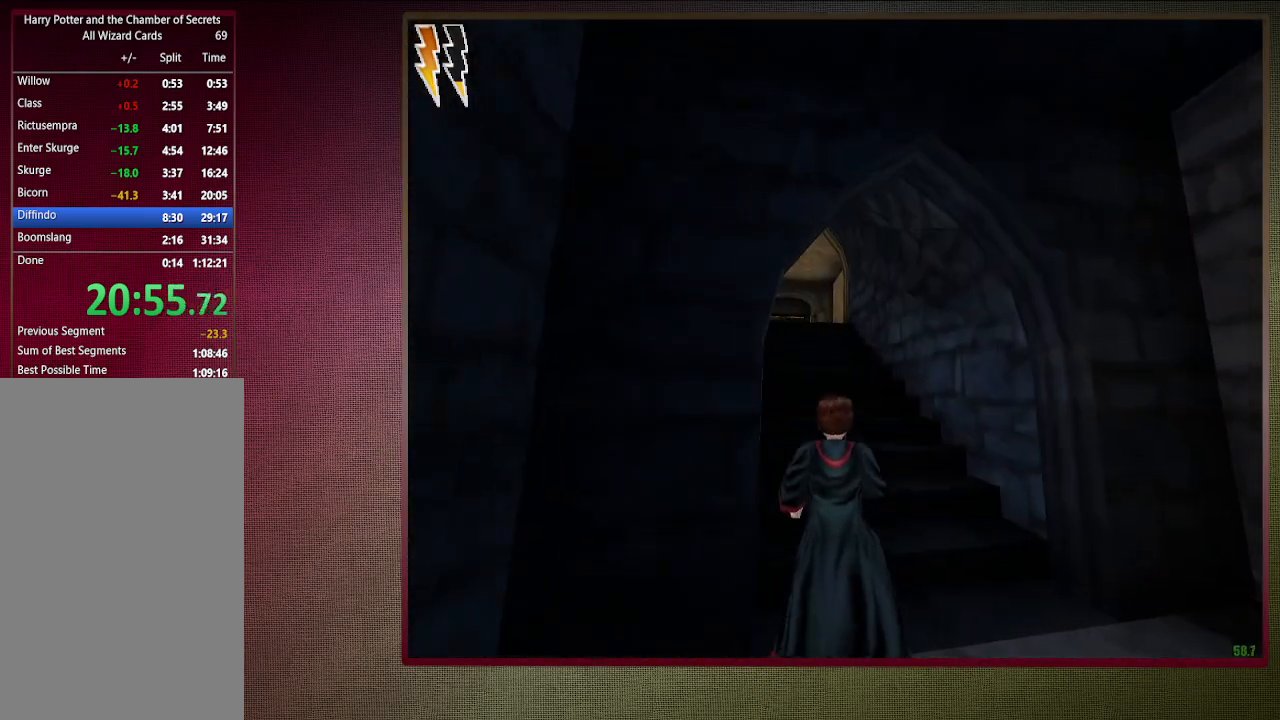
{"keys": ["shift", "space", "w"], "mouse": [], "events": []}
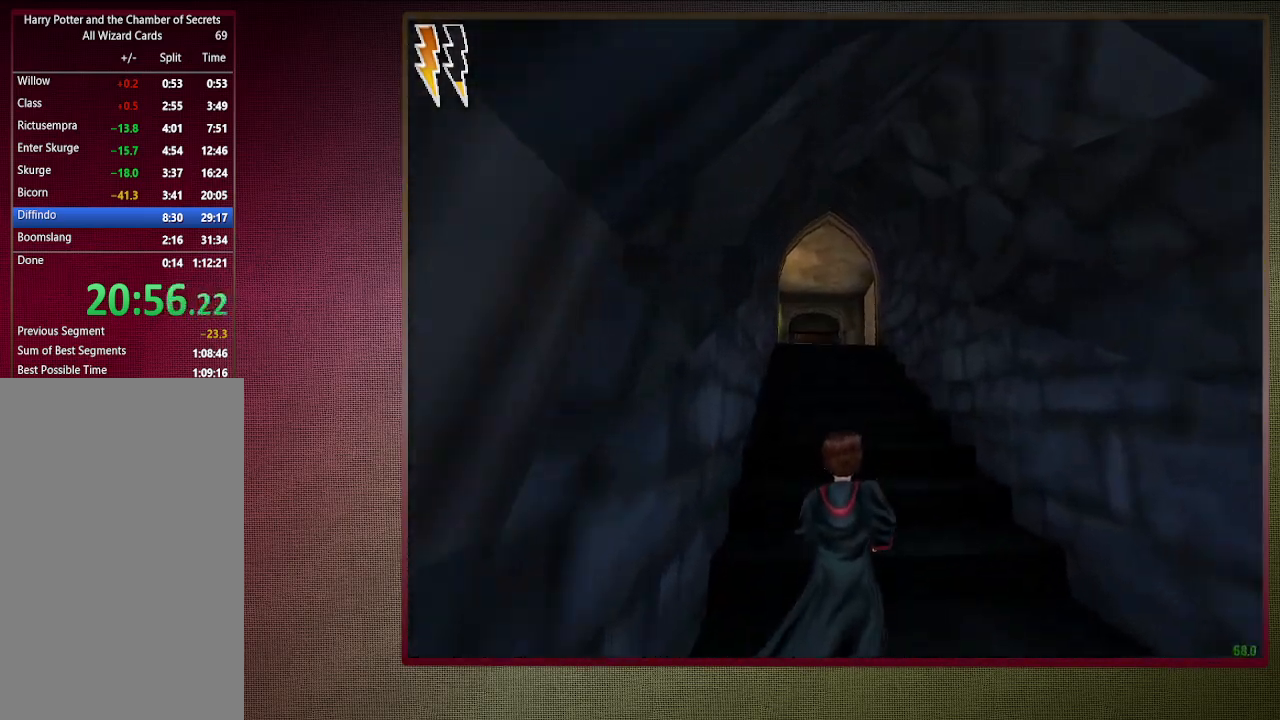
{"keys": ["shift", "space", "w"], "mouse": [], "events": []}
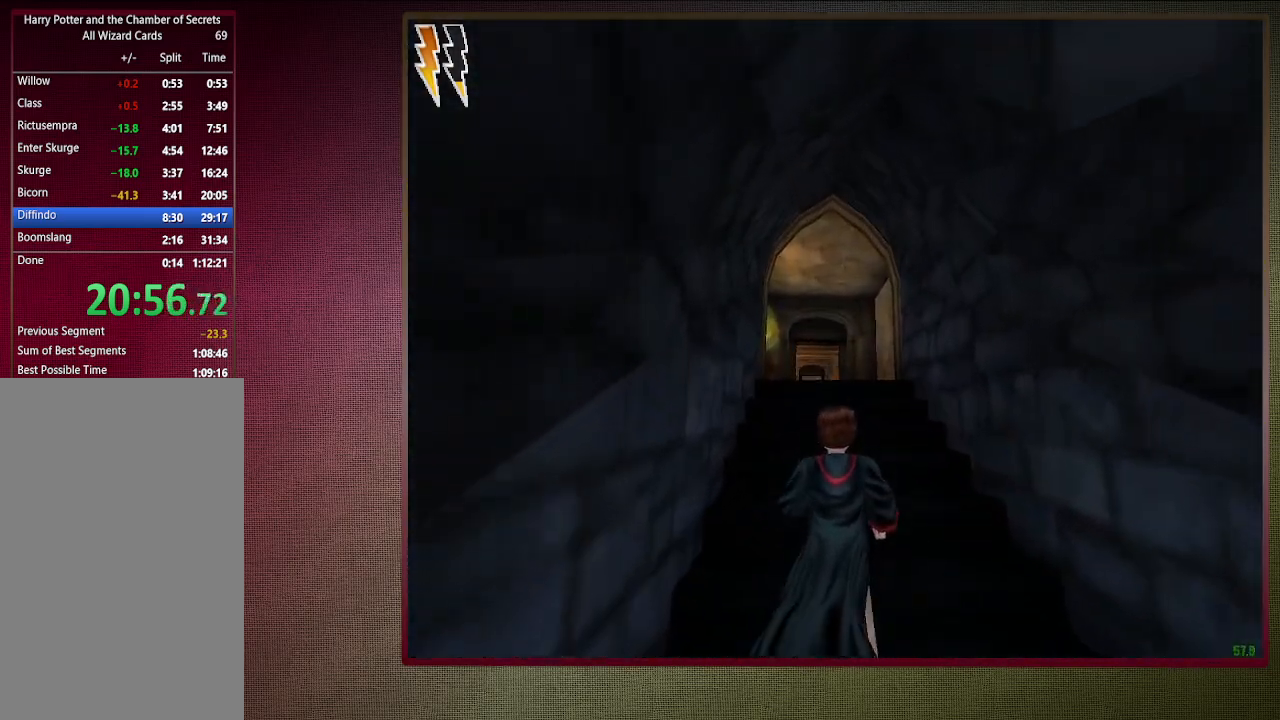
{"keys": ["shift", "space", "w"], "mouse": [], "events": []}
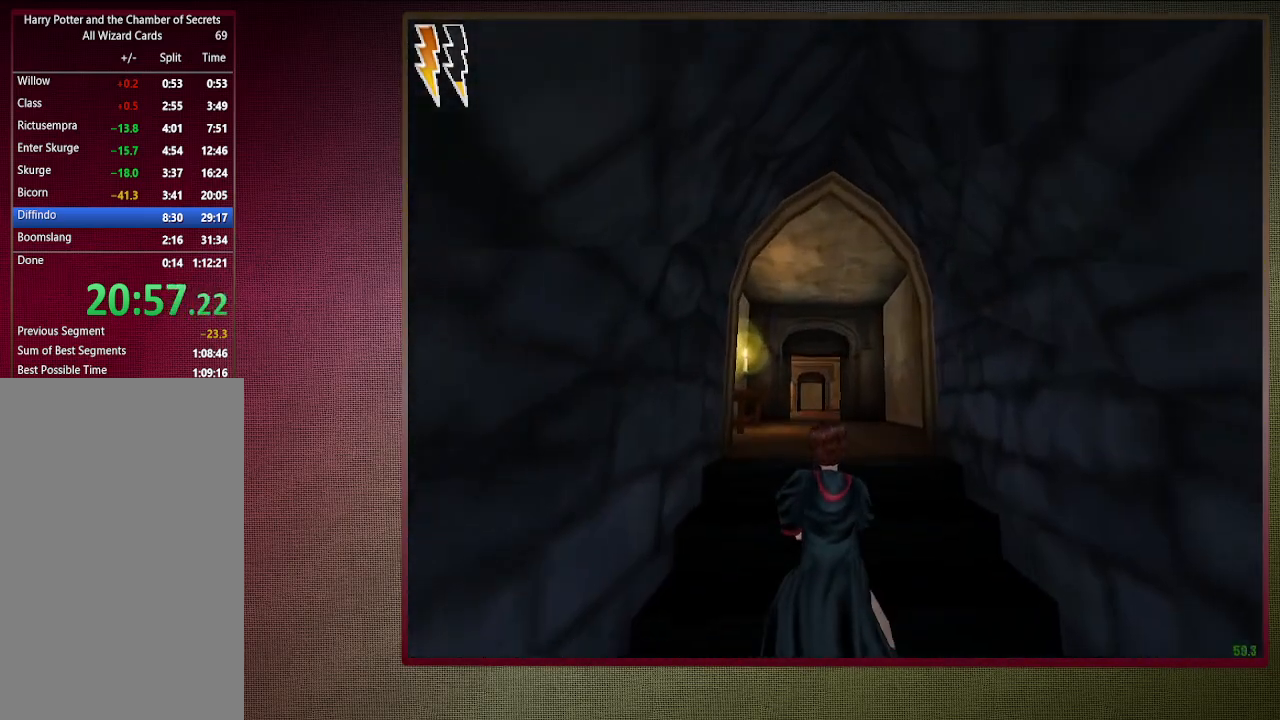
{"keys": ["shift", "space", "w"], "mouse": [], "events": []}
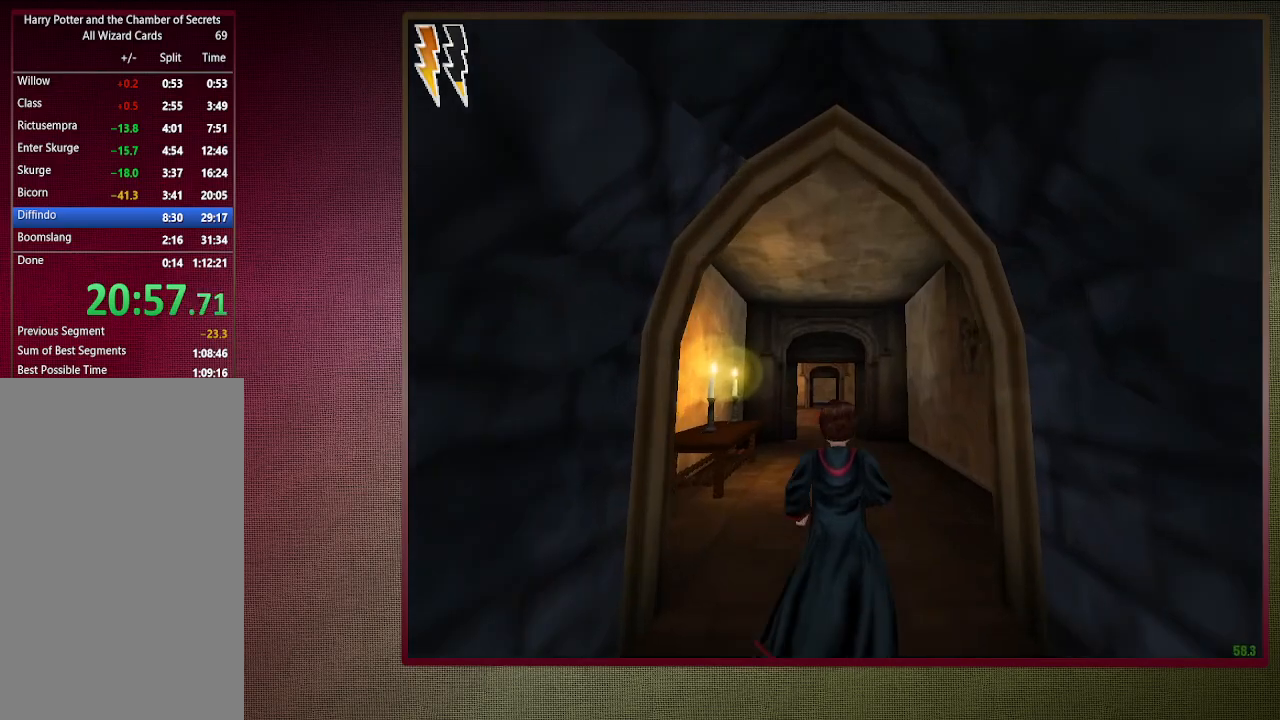
{"keys": ["shift", "space", "w"], "mouse": [], "events": []}
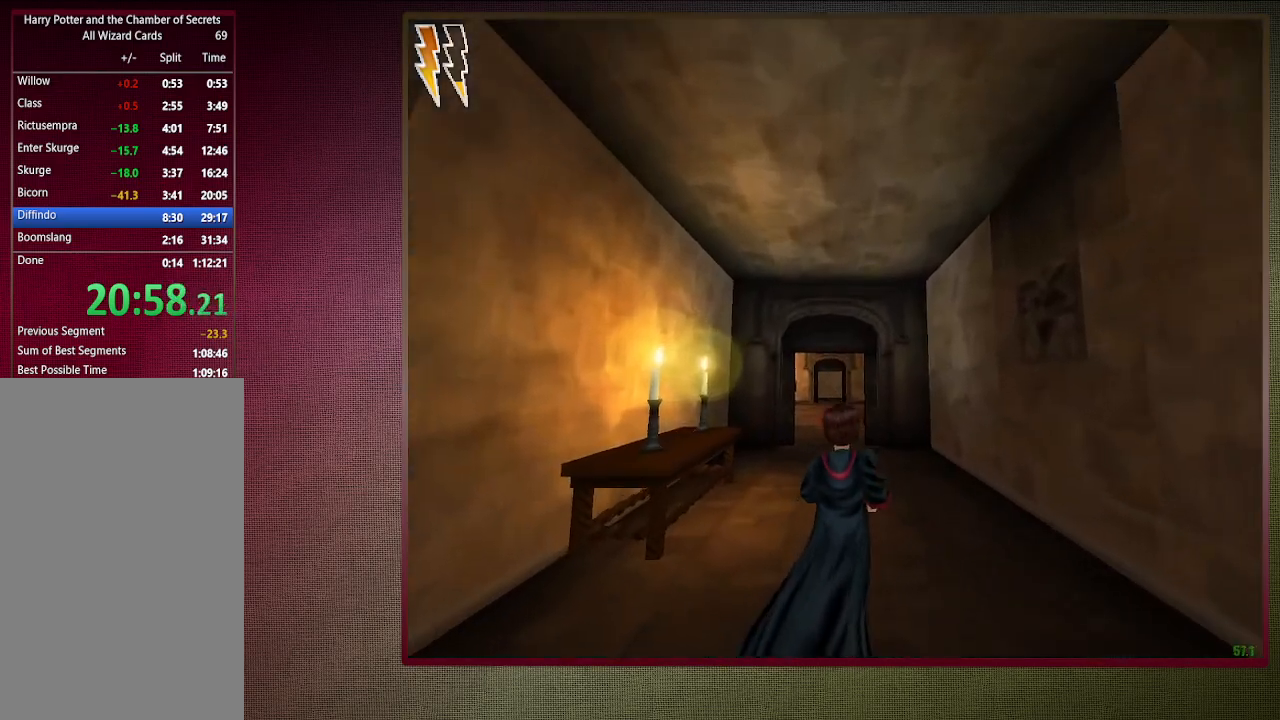
{"keys": ["shift", "space", "w"], "mouse": [], "events": []}
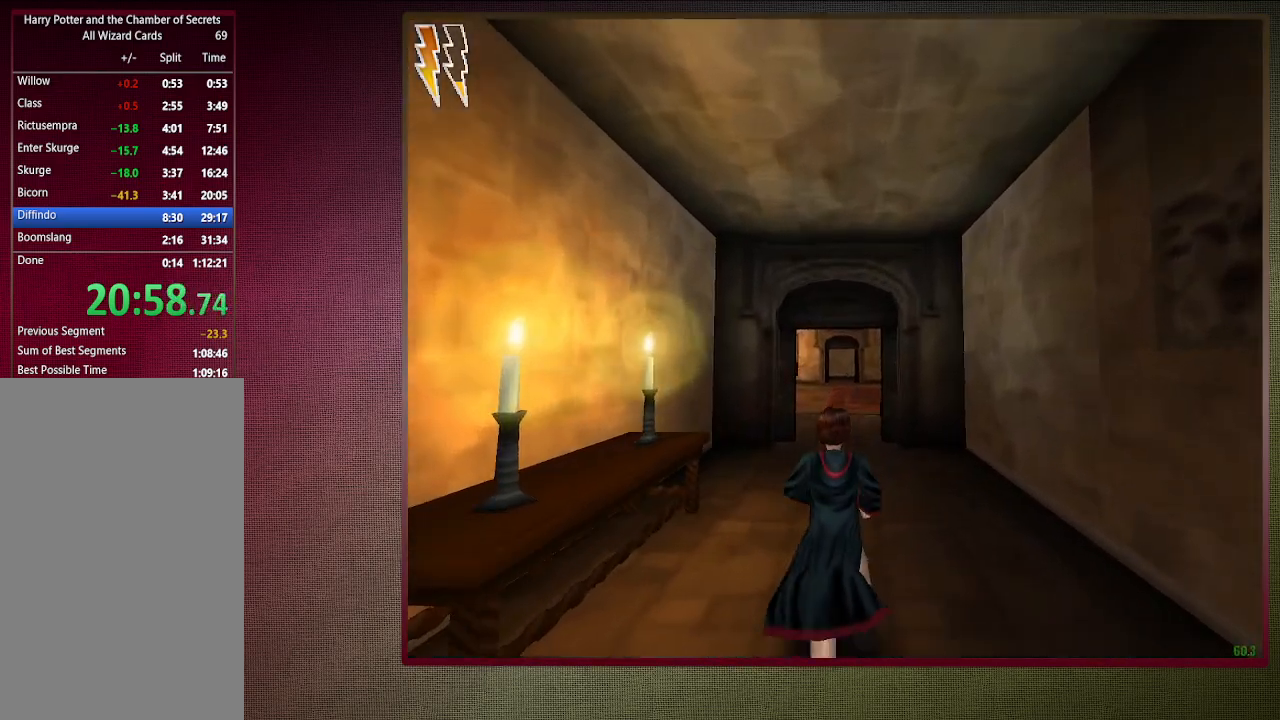
{"keys": ["shift", "space", "w"], "mouse": [], "events": []}
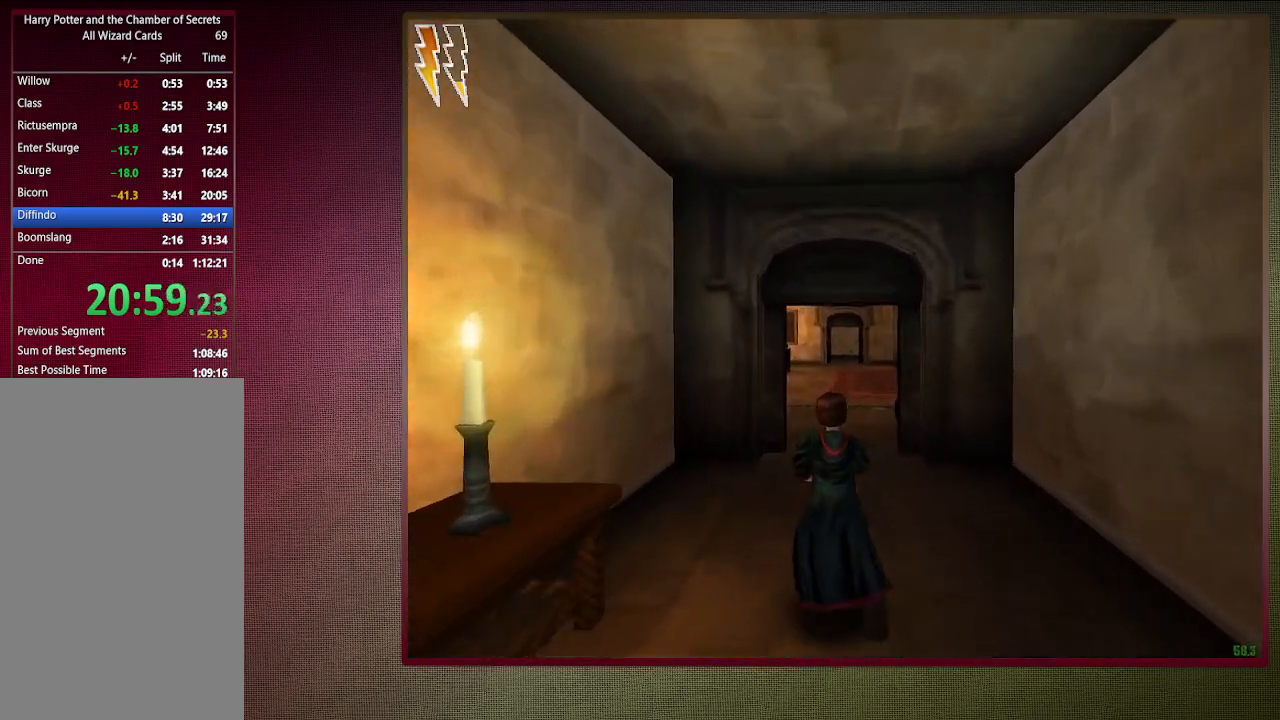
{"keys": ["shift", "space", "w"], "mouse": [], "events": []}
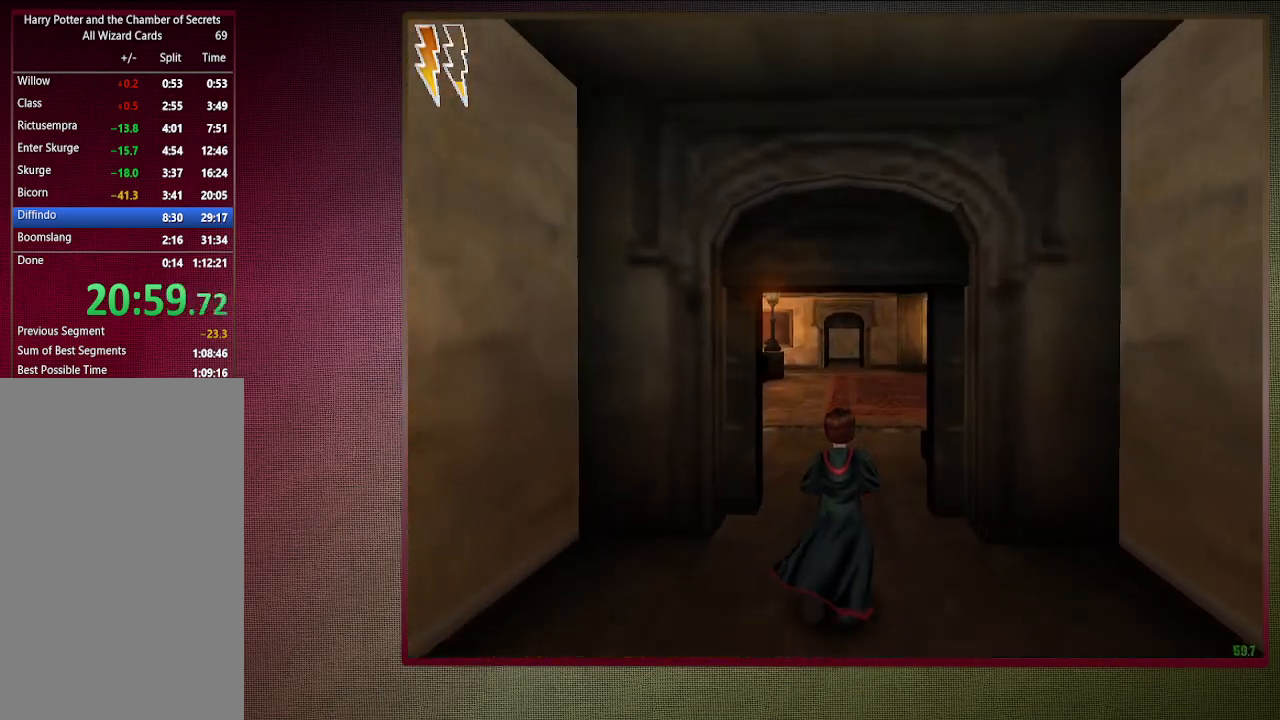
{"keys": ["shift", "space", "w"], "mouse": [], "events": []}
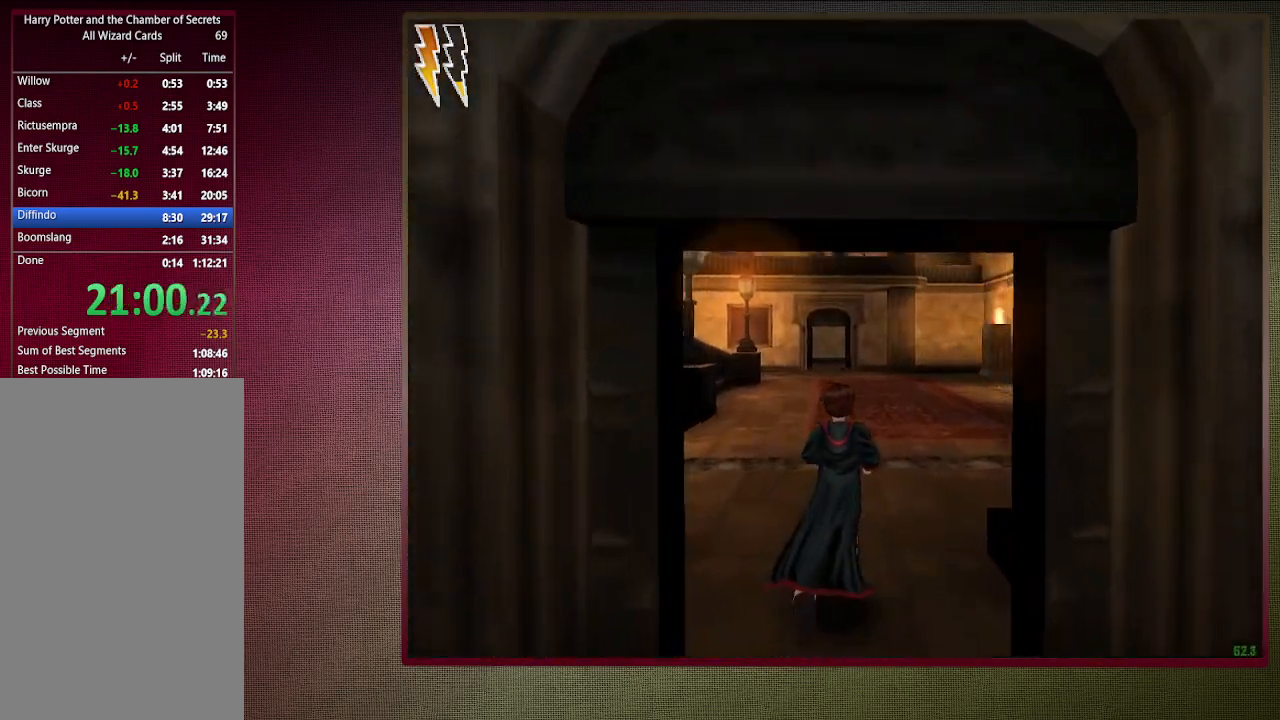
{"keys": ["shift", "space", "w"], "mouse": [], "events": []}
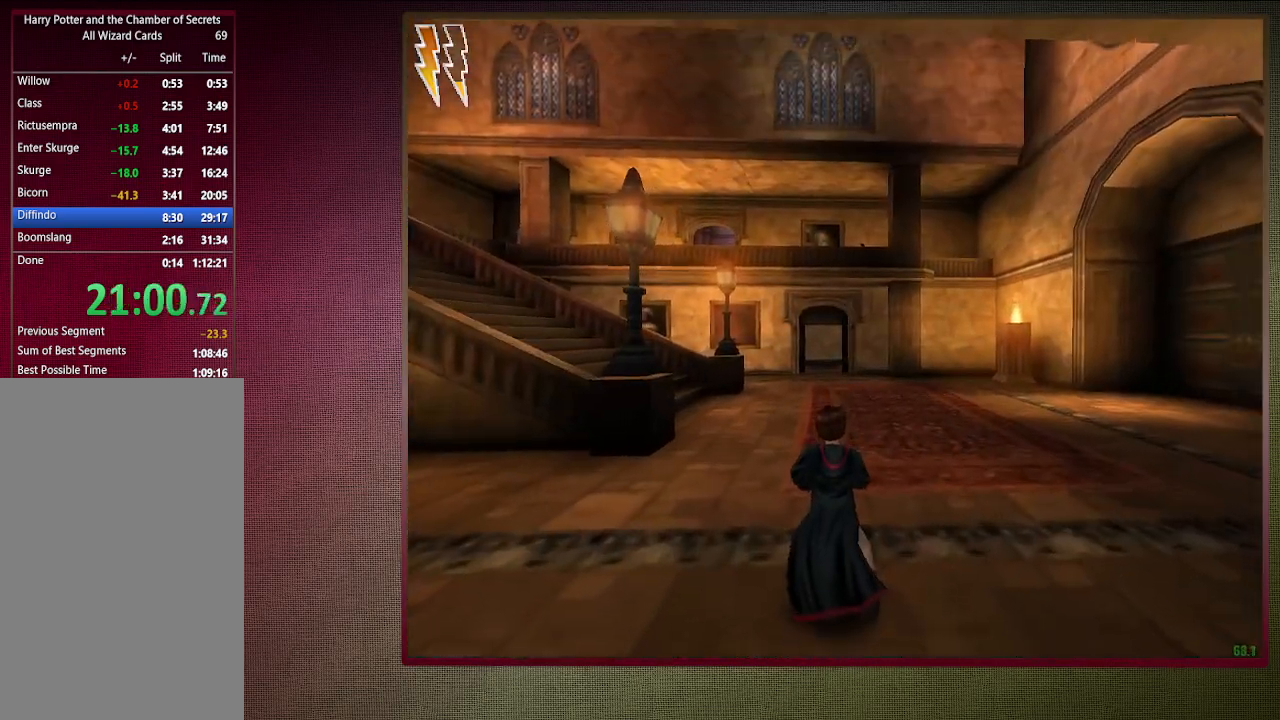
{"keys": ["shift", "space", "w"], "mouse": [], "events": []}
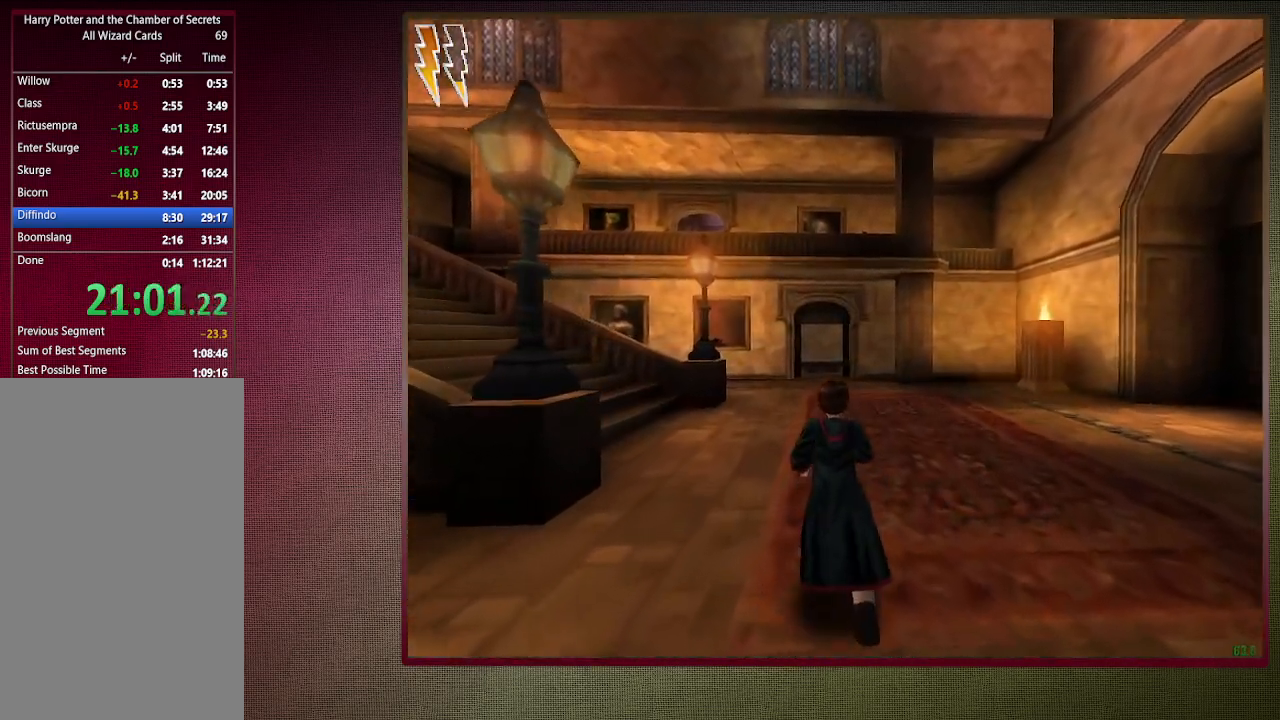
{"keys": ["shift", "space", "w"], "mouse": [], "events": []}
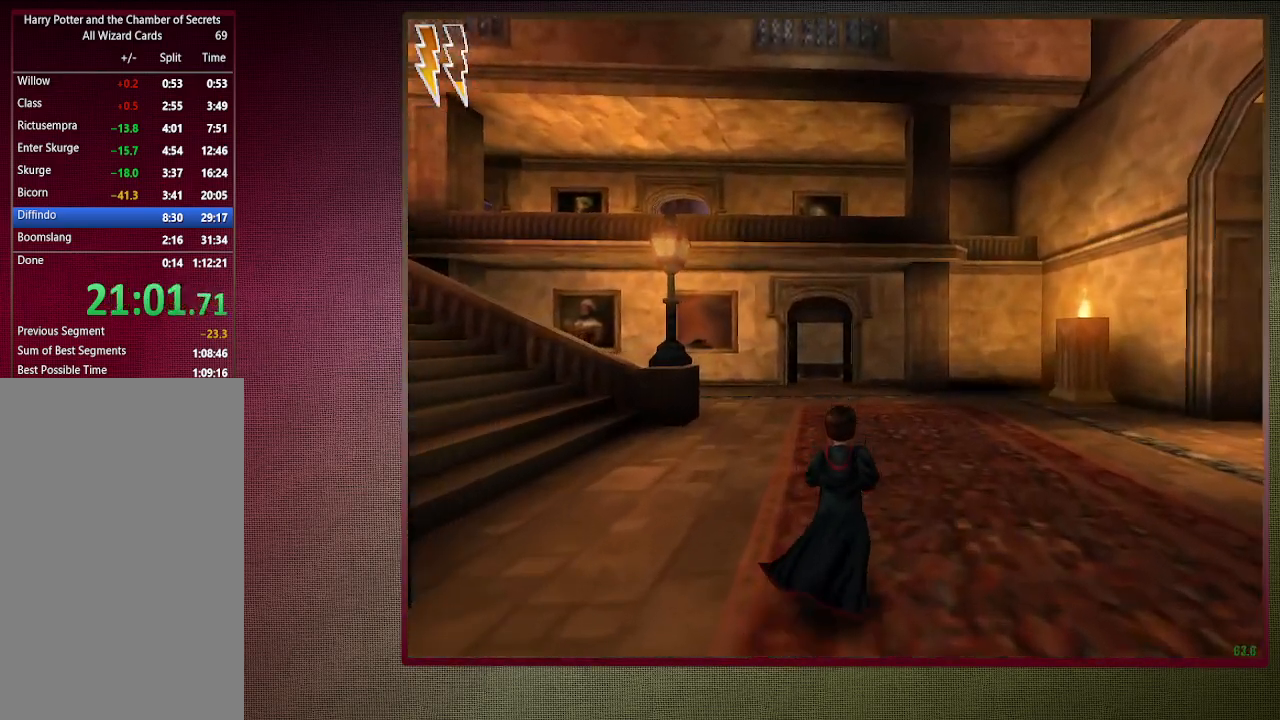
{"keys": ["shift", "space", "w"], "mouse": [], "events": []}
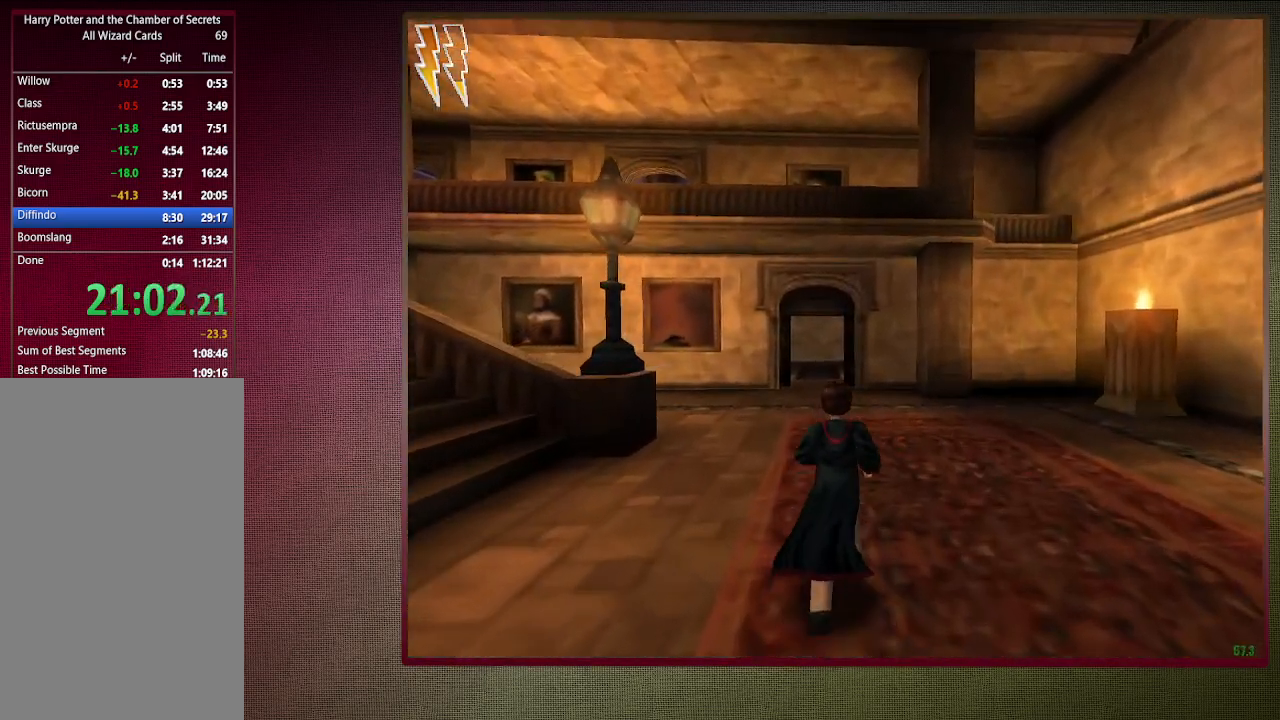
{"keys": ["shift", "space", "w"], "mouse": [], "events": []}
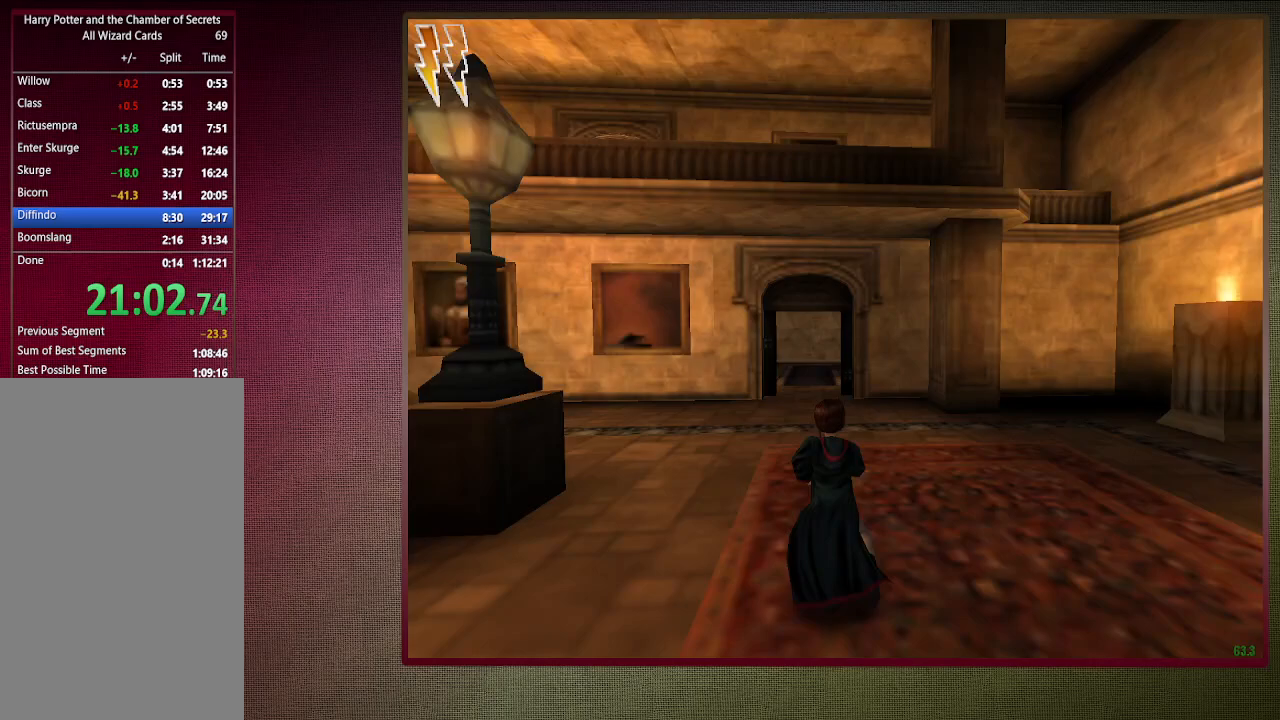
{"keys": ["shift", "space", "w"], "mouse": [], "events": []}
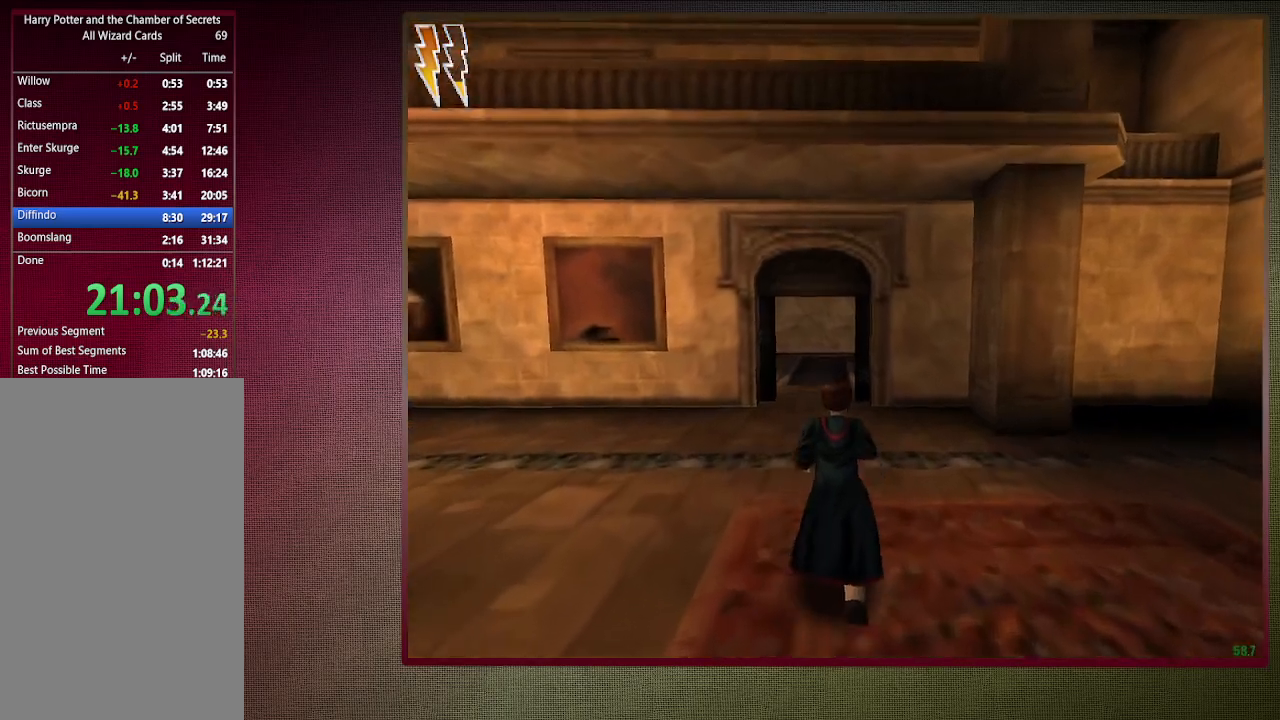
{"keys": ["shift", "space", "w"], "mouse": [], "events": []}
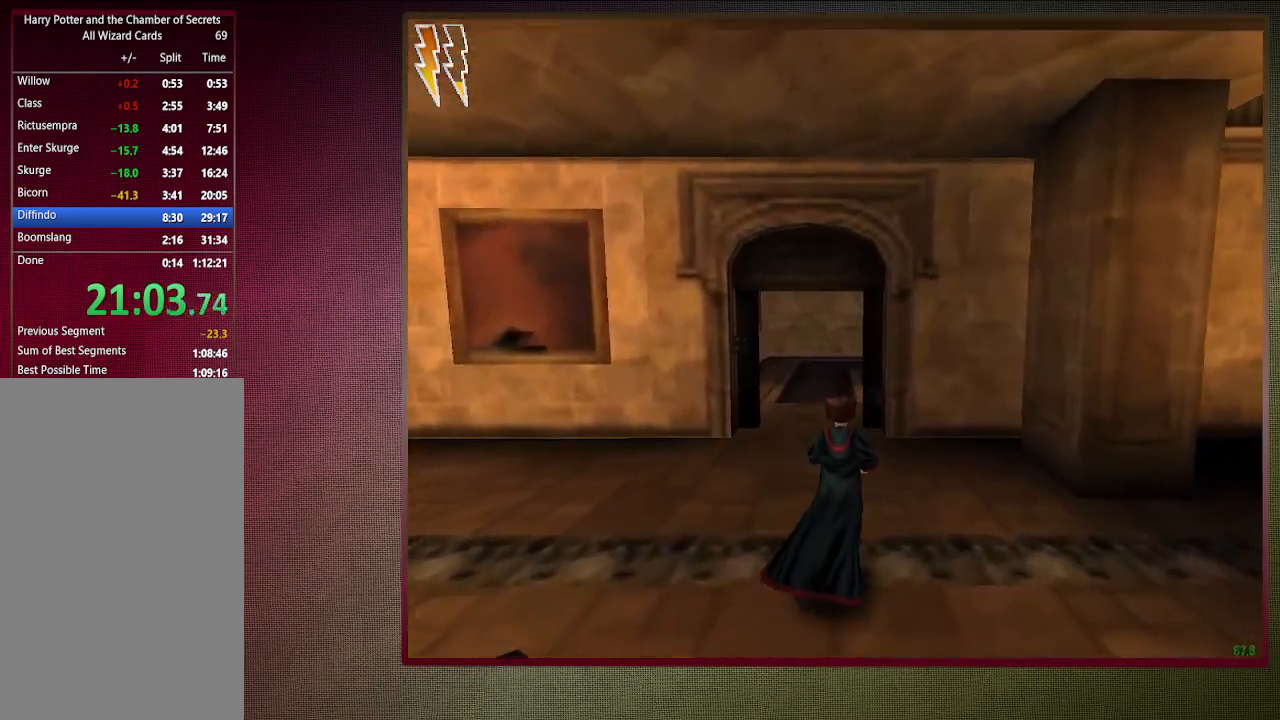
{"keys": ["shift", "space", "w"], "mouse": [], "events": []}
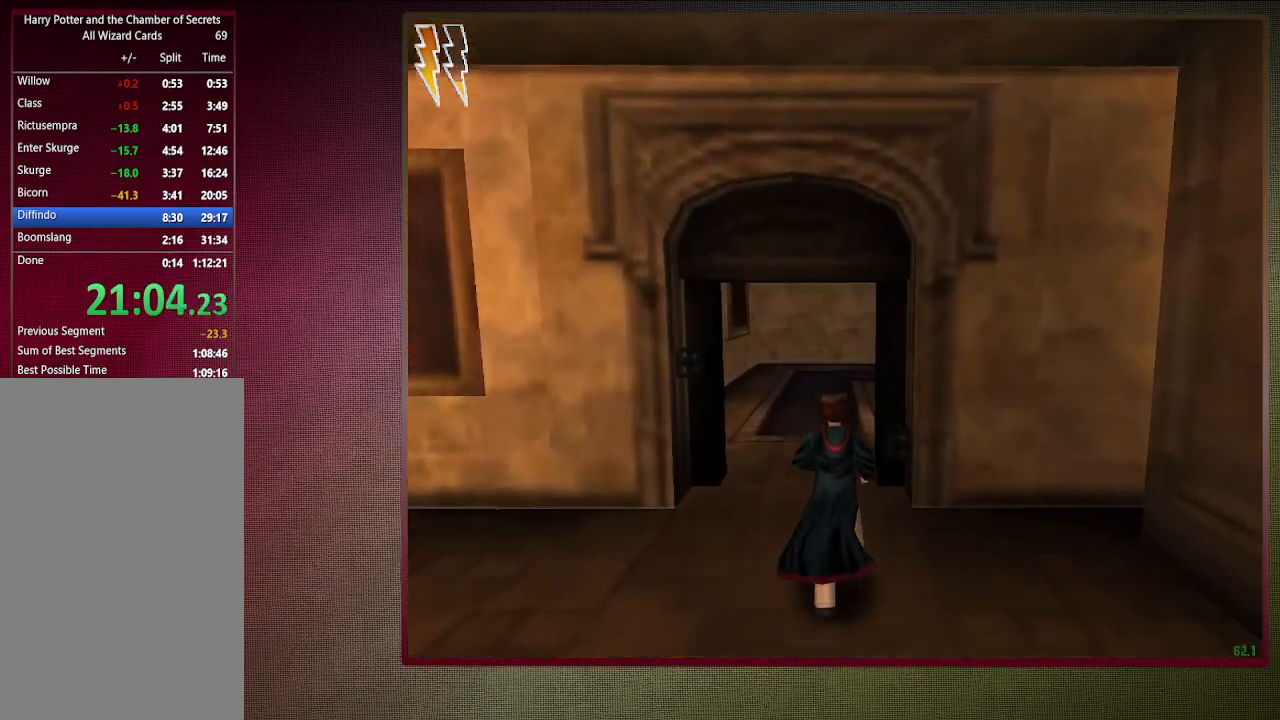
{"keys": ["shift", "space", "w"], "mouse": [], "events": []}
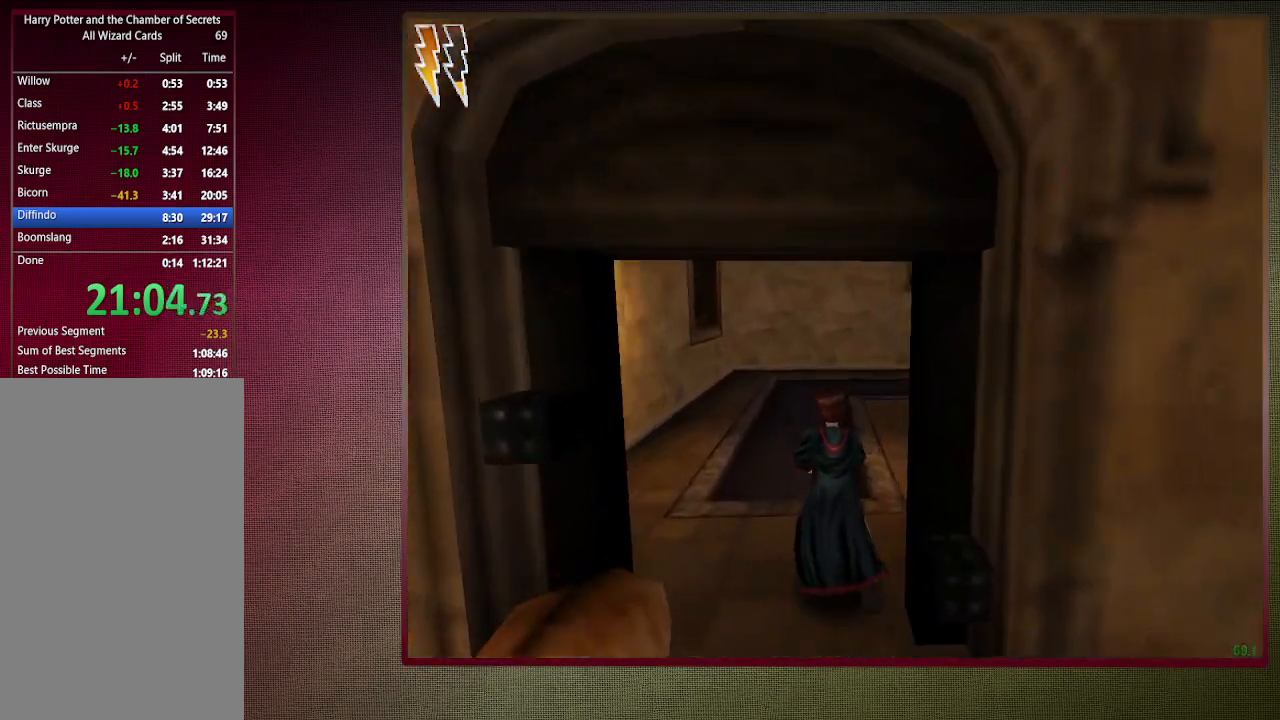
{"keys": ["shift", "space", "w"], "mouse": [], "events": []}
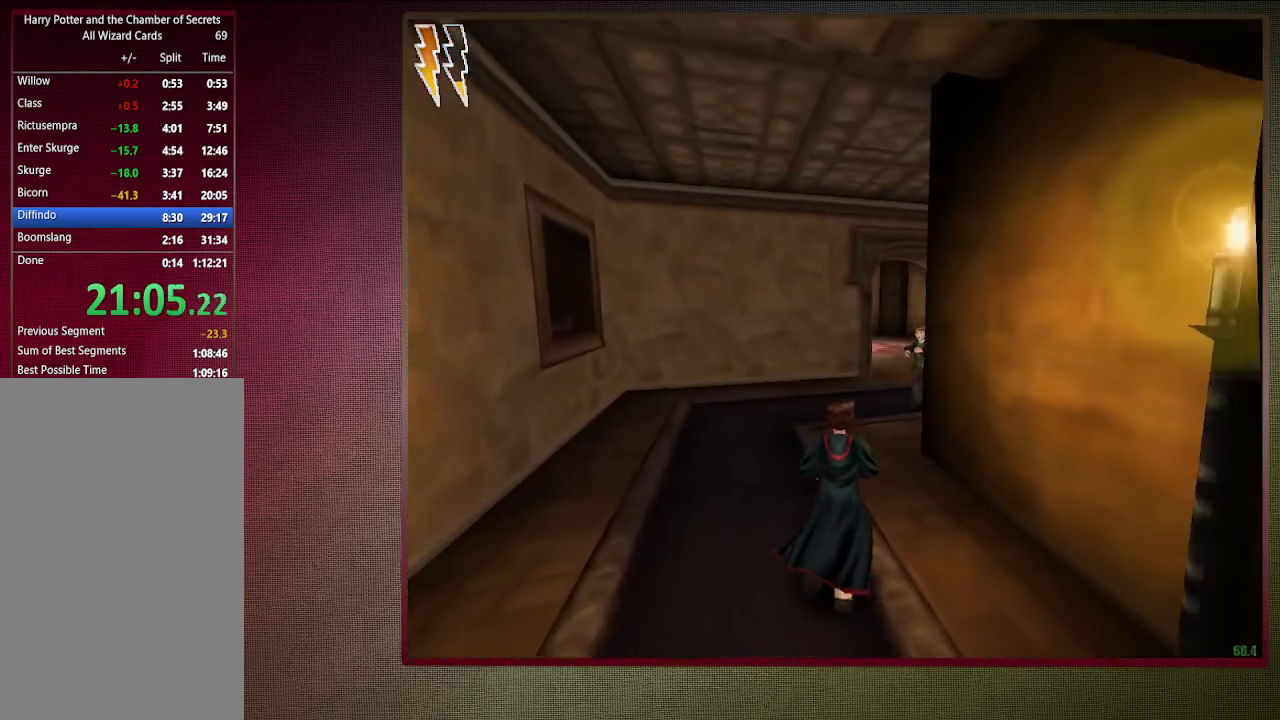
{"keys": ["shift", "space", "w"], "mouse": [], "events": []}
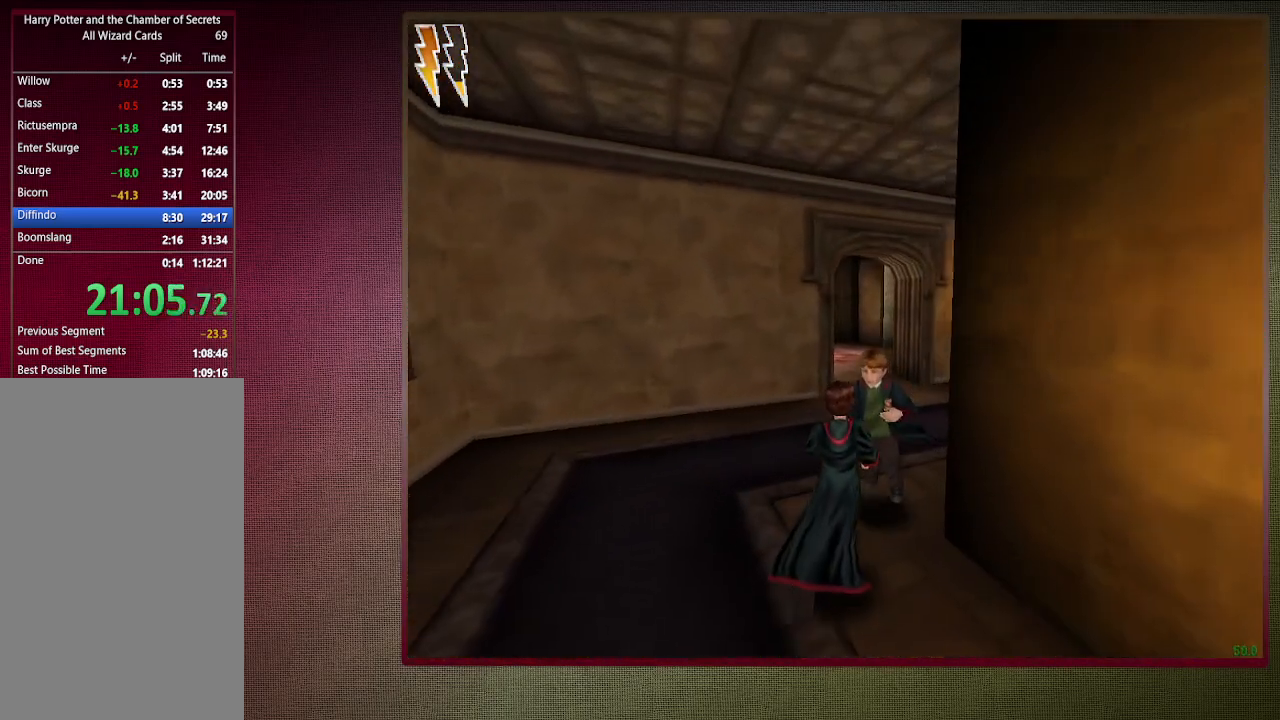
{"keys": ["shift", "space", "w"], "mouse": [], "events": [[100, "a", "down"], [333, "a", "up"]]}
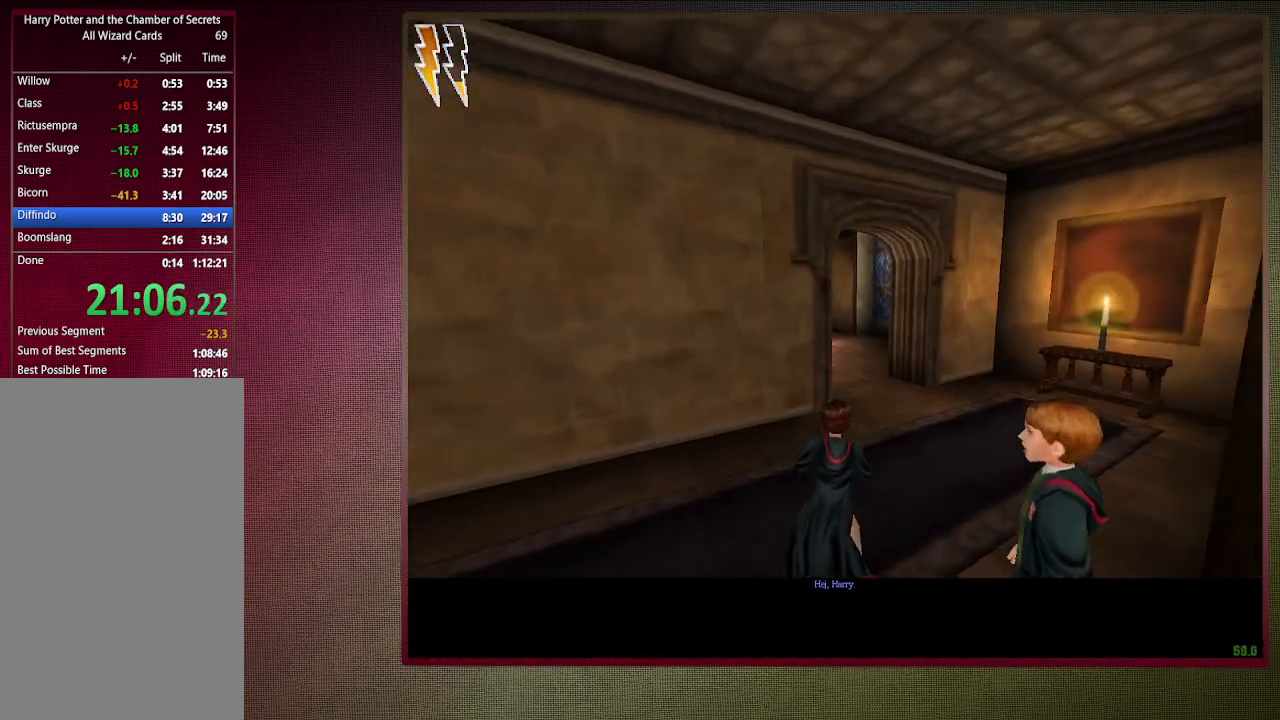
{"keys": ["shift", "space", "w"], "mouse": [], "events": [[333, "d", "down"], [433, "d", "up"]]}
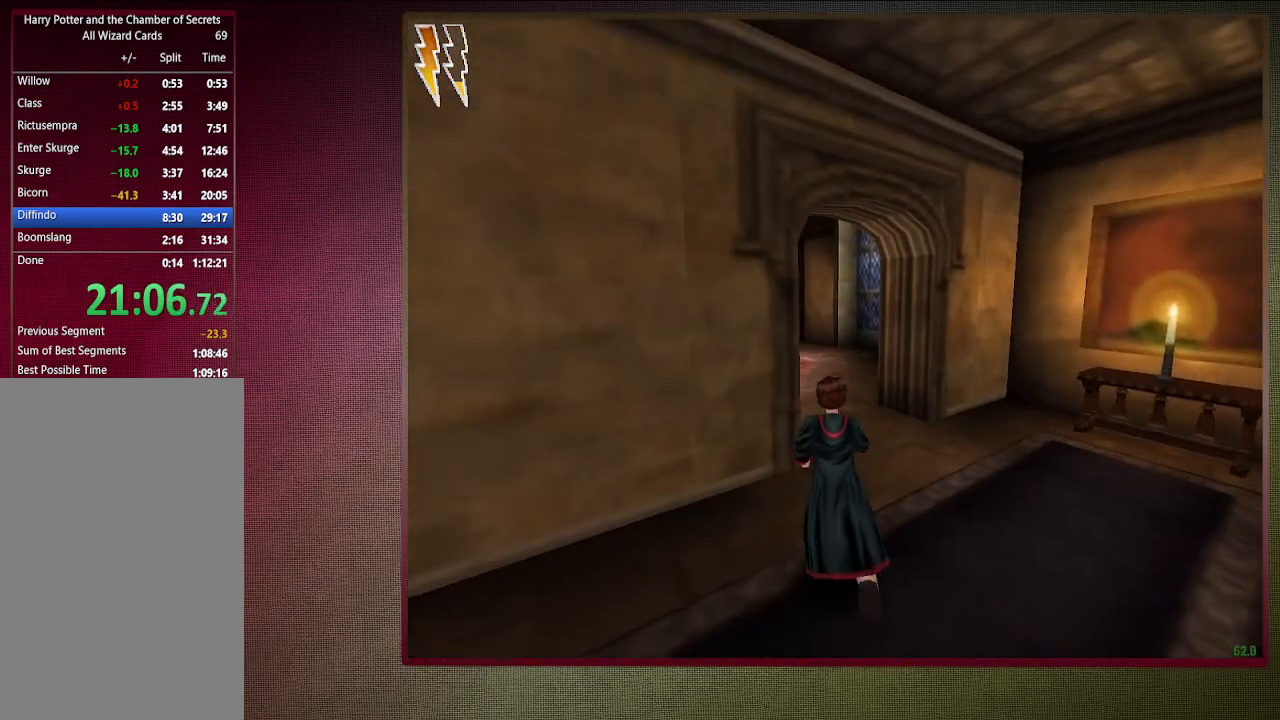
{"keys": ["shift", "space", "w"], "mouse": [], "events": [[133, "d", "down"], [267, "d", "up"]]}
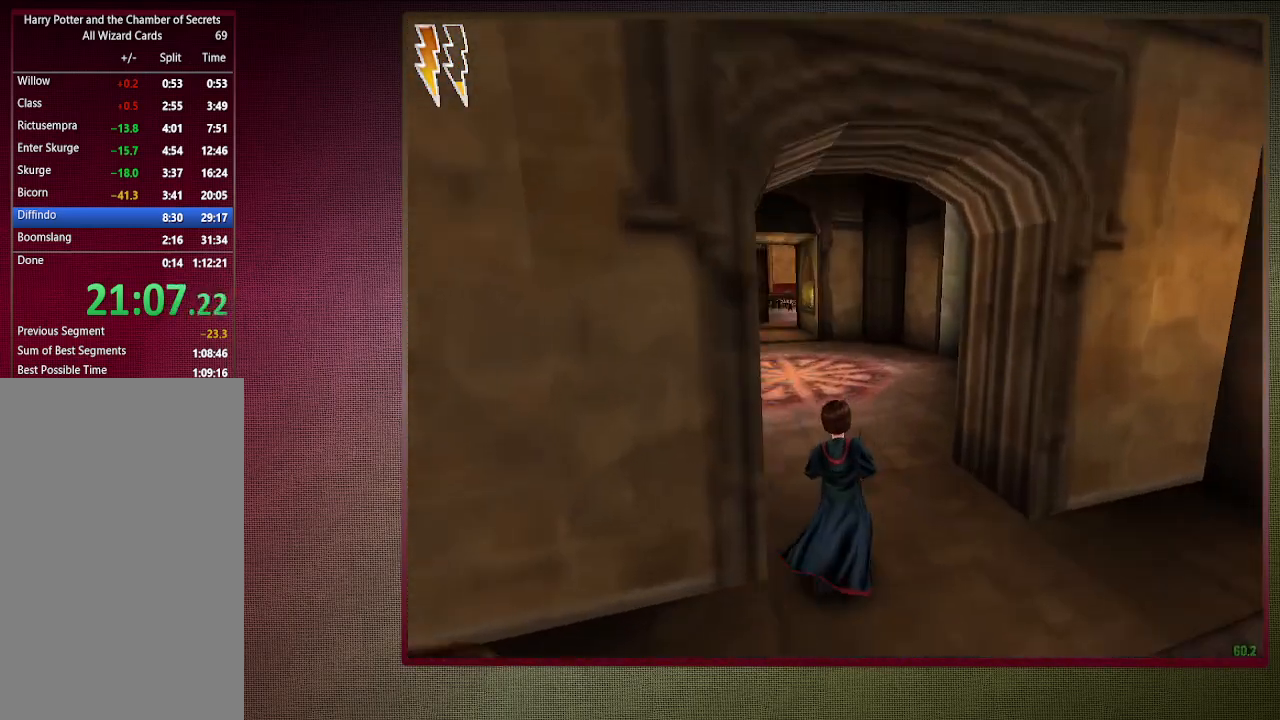
{"keys": ["shift", "space", "w"], "mouse": [], "events": []}
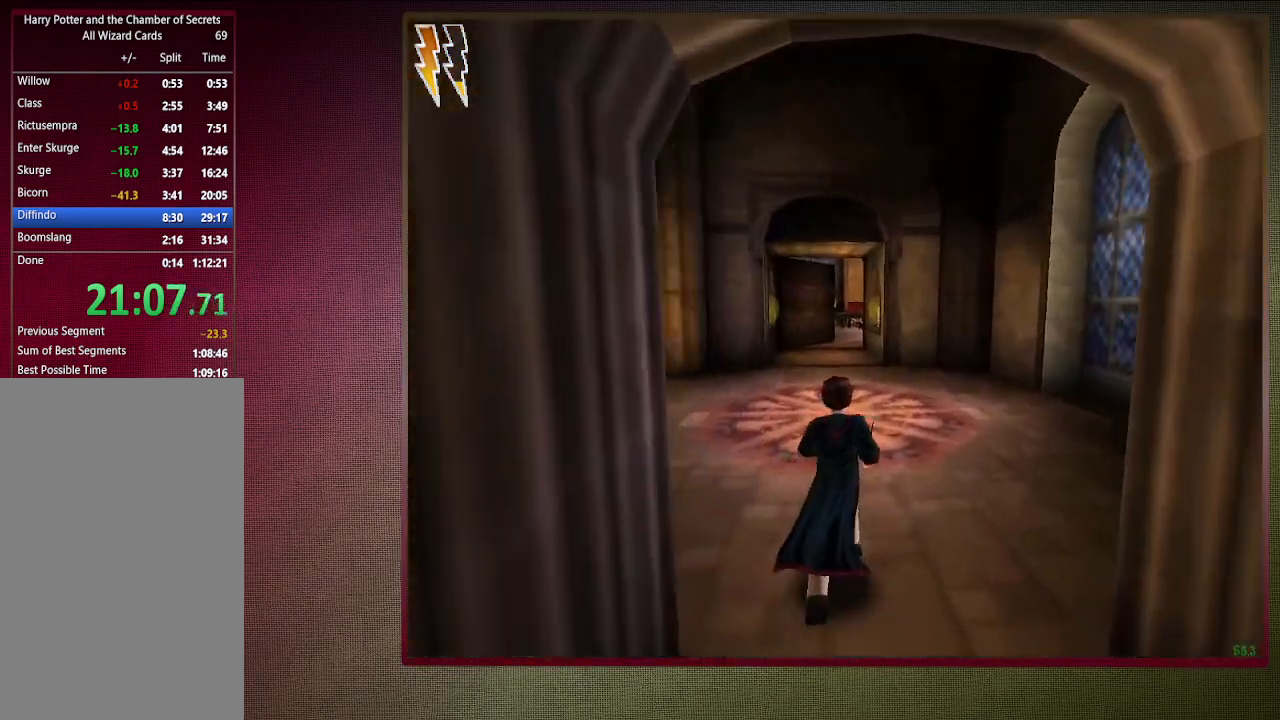
{"keys": ["shift", "space", "w"], "mouse": [], "events": []}